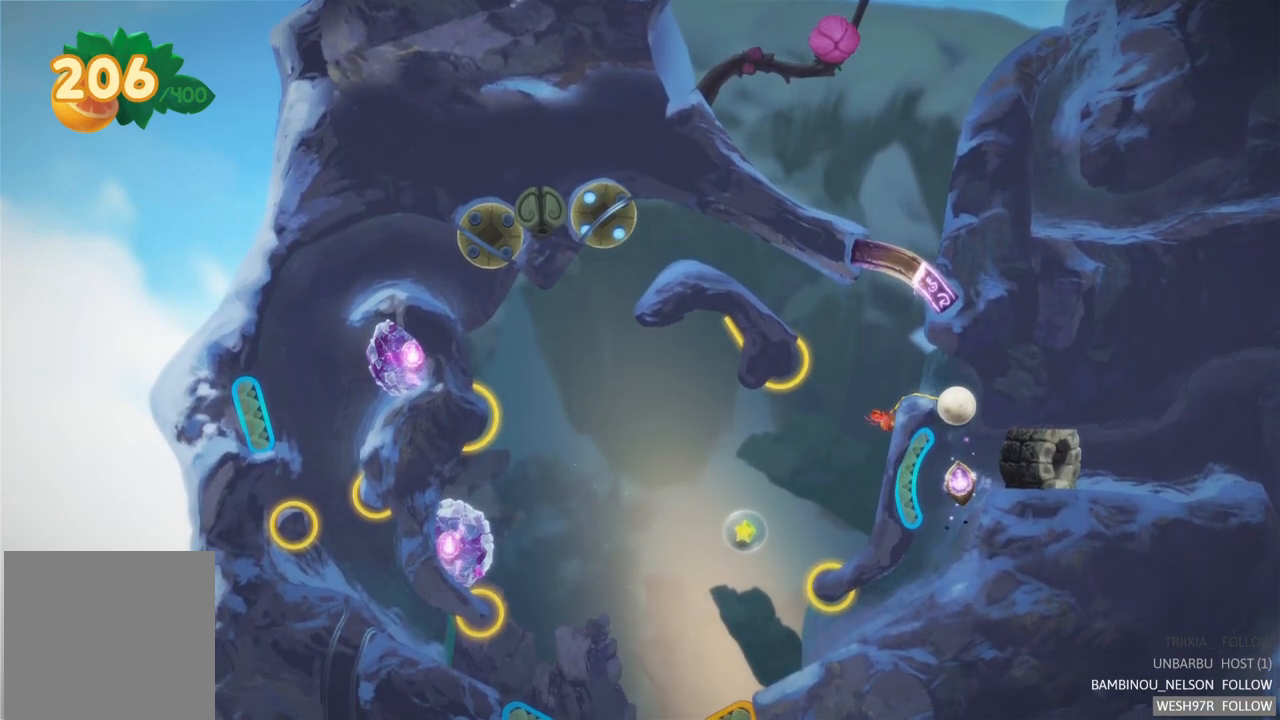
Gameplay with a controller (Xbox layout); each line is a JSON object with the inputs held at the frame after it. "events" lists button and stick changes between this image and that frame as [ms after this image, input, new state], when the widget could be followed in between. Not read: L3 R3.
{"buttons": [], "left_stick": "center", "right_stick": "center", "events": [[67, "left_stick", "center"]]}
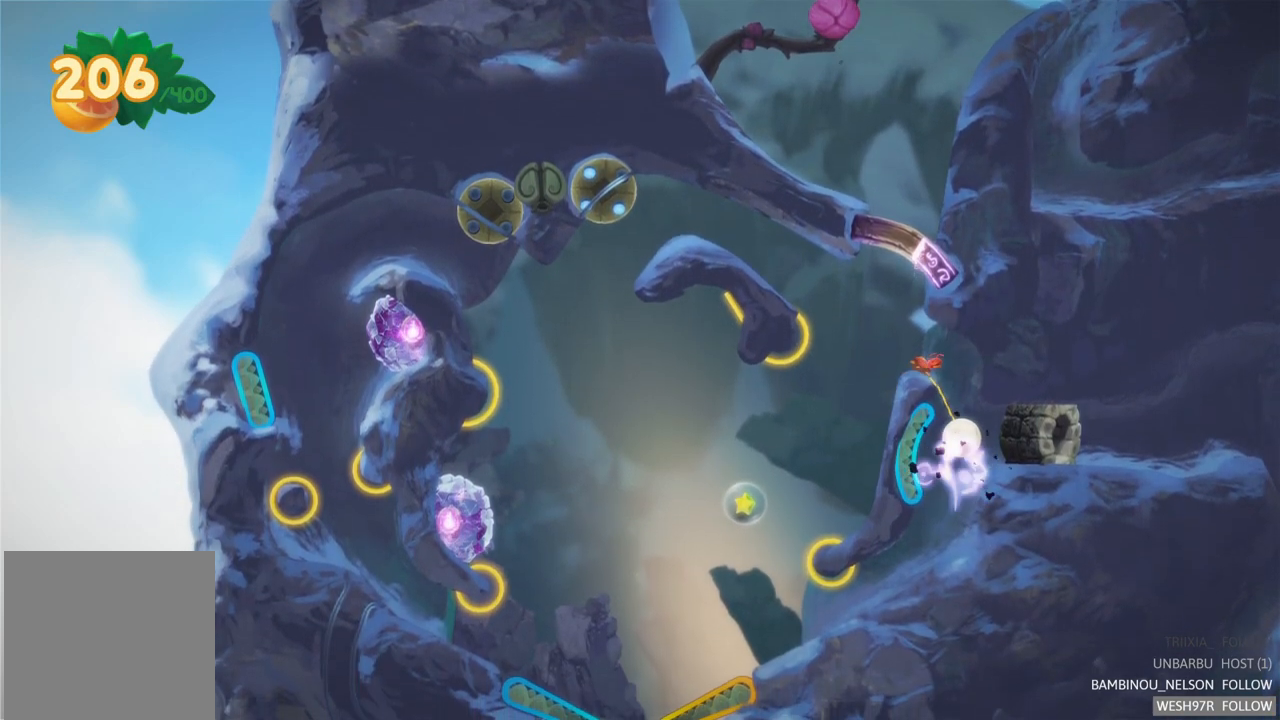
{"buttons": [], "left_stick": "center", "right_stick": "center", "events": []}
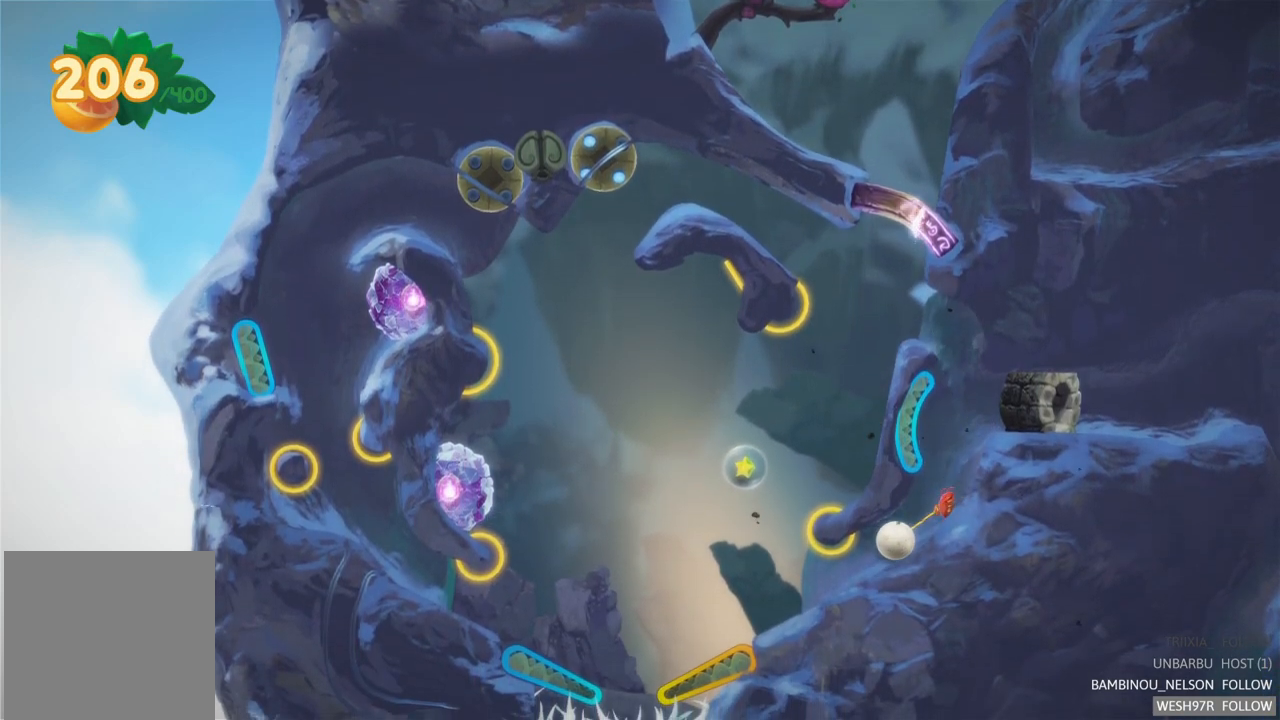
{"buttons": [], "left_stick": "center", "right_stick": "center", "events": []}
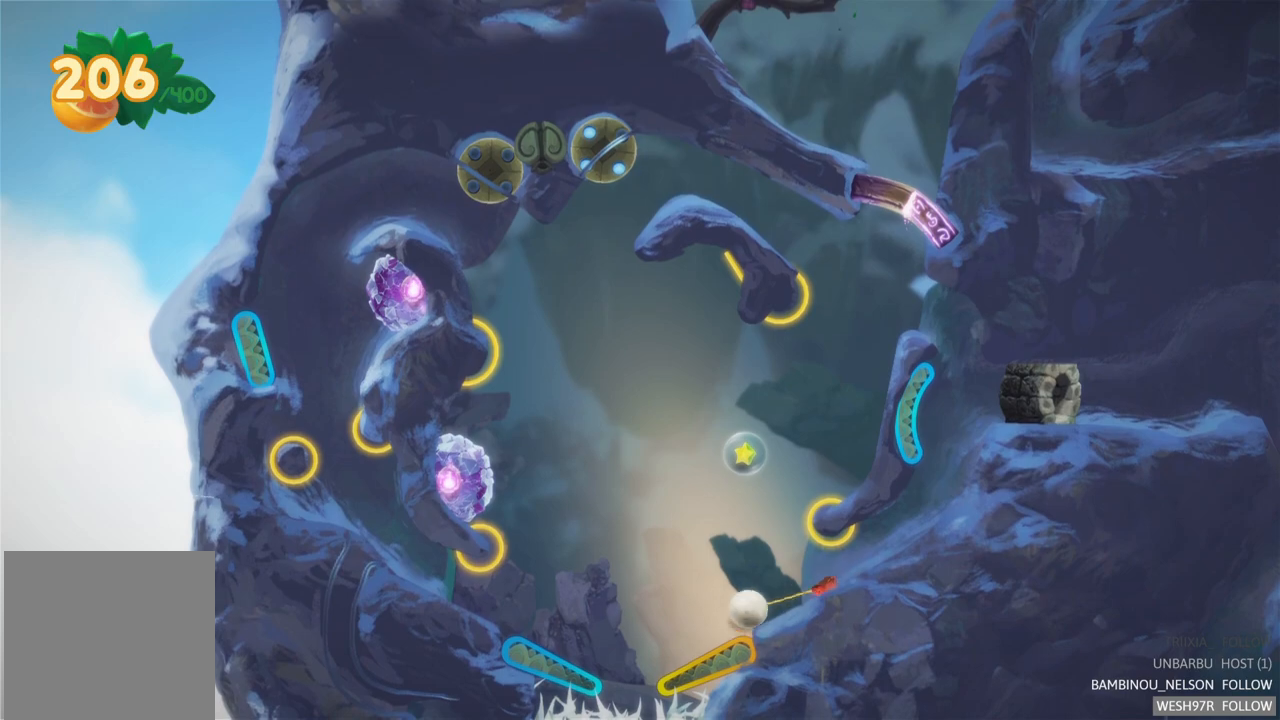
{"buttons": [], "left_stick": "center", "right_stick": "center", "events": [[17, "R2", "down"], [417, "R2", "up"]]}
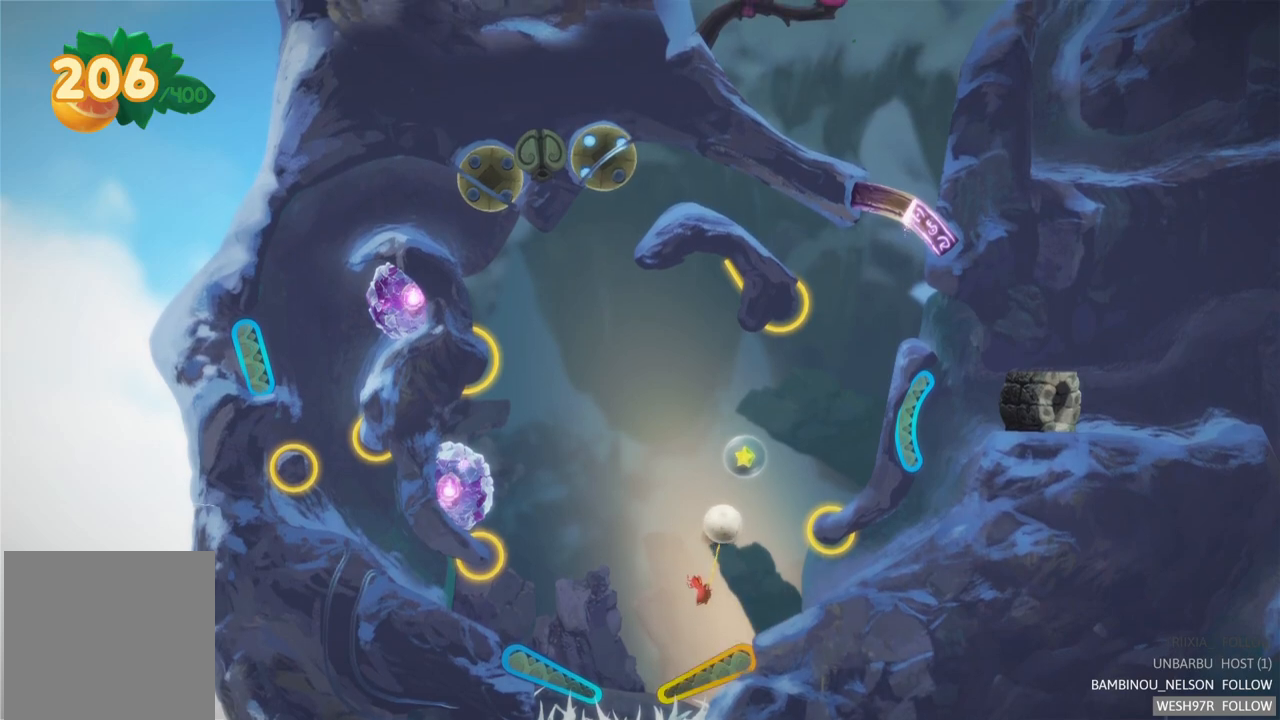
{"buttons": ["R2"], "left_stick": "center", "right_stick": "center", "events": [[483, "R2", "down"]]}
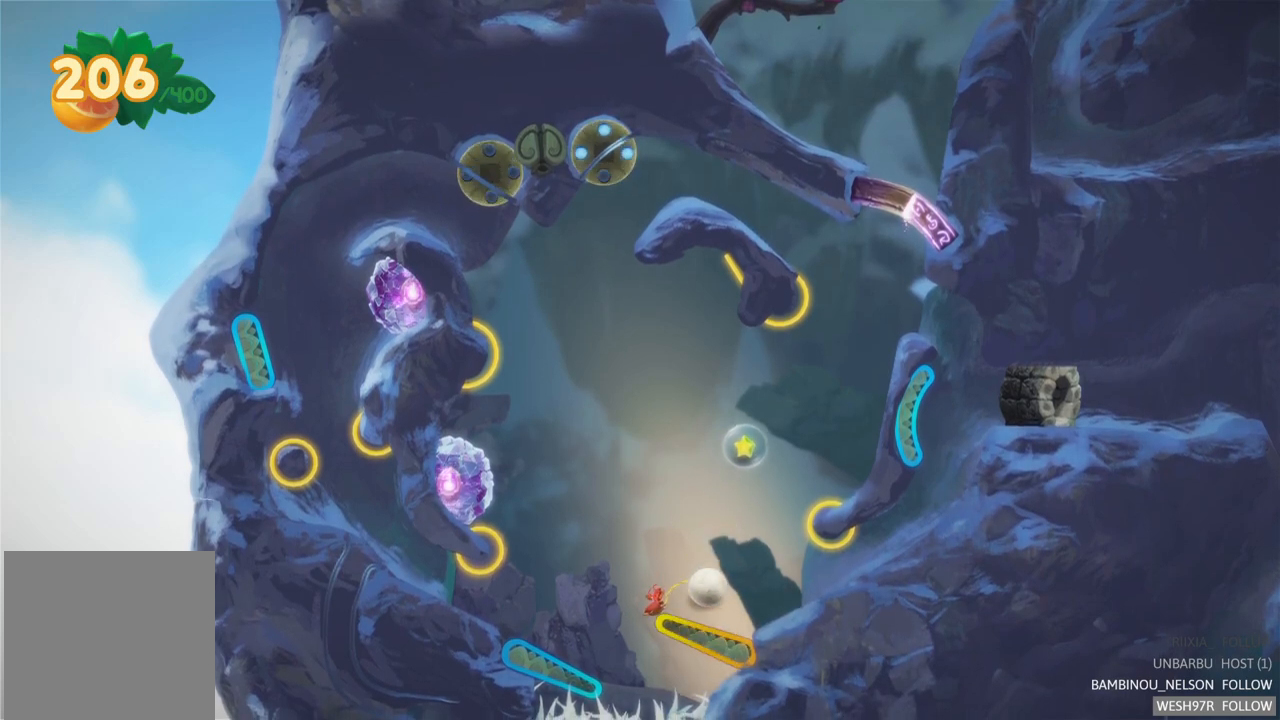
{"buttons": ["R2"], "left_stick": "center", "right_stick": "center", "events": [[283, "R2", "up"], [433, "R2", "down"]]}
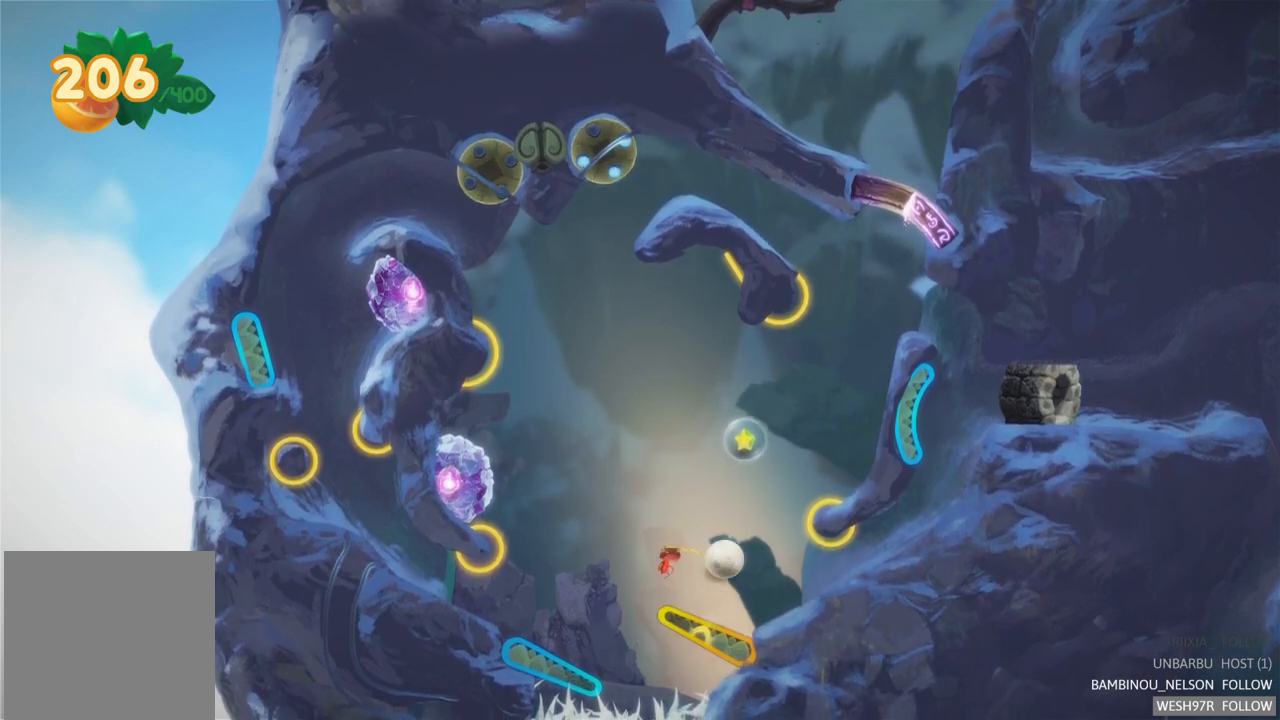
{"buttons": [], "left_stick": "center", "right_stick": "center", "events": [[283, "R2", "up"]]}
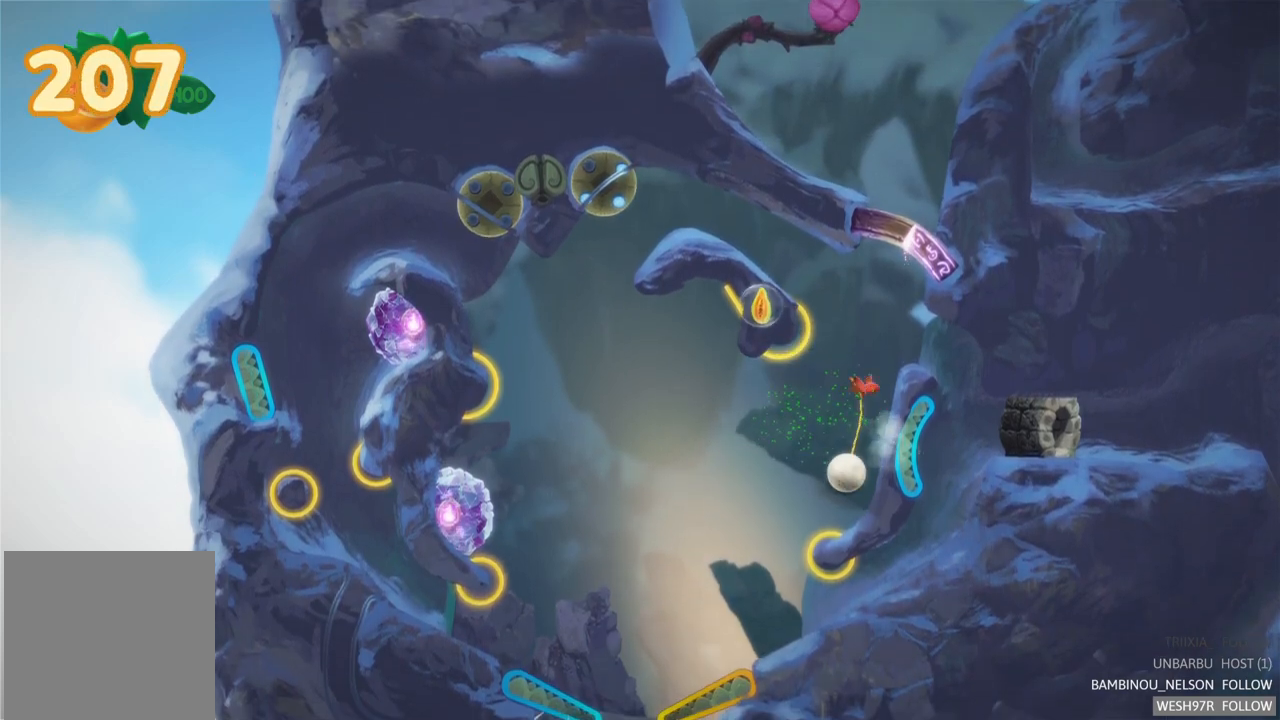
{"buttons": [], "left_stick": "center", "right_stick": "center", "events": []}
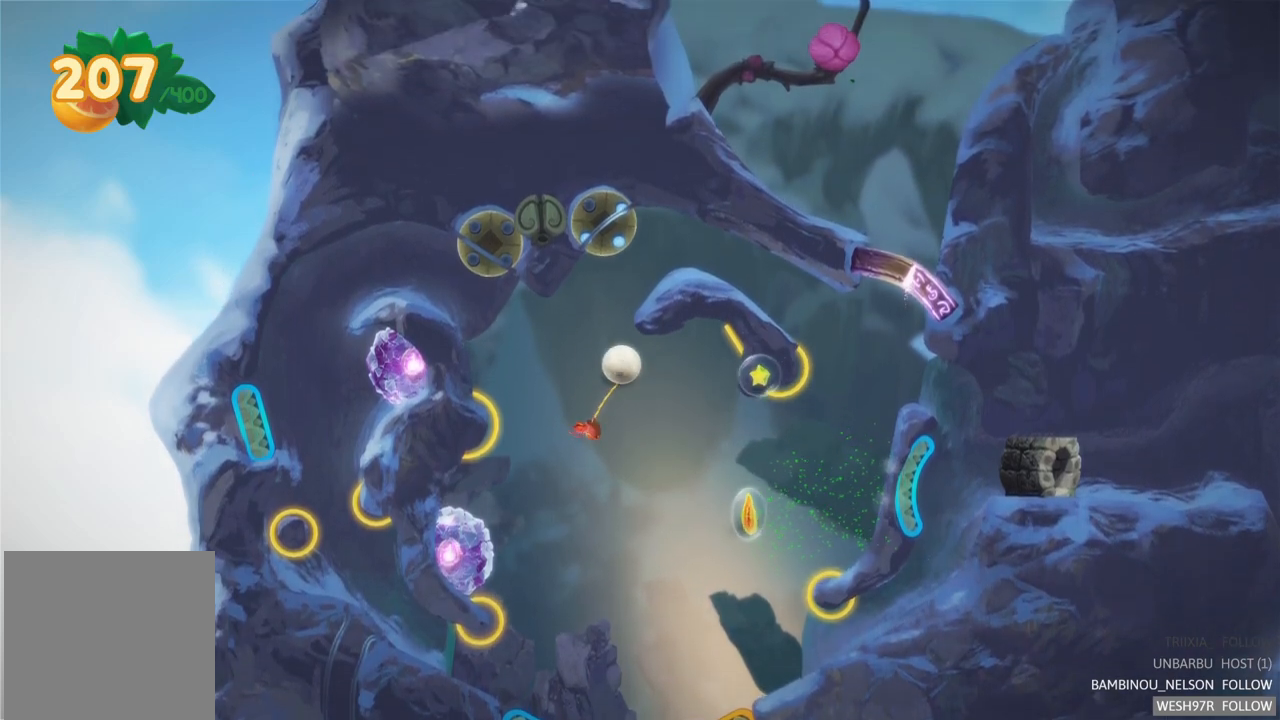
{"buttons": [], "left_stick": "center", "right_stick": "center", "events": []}
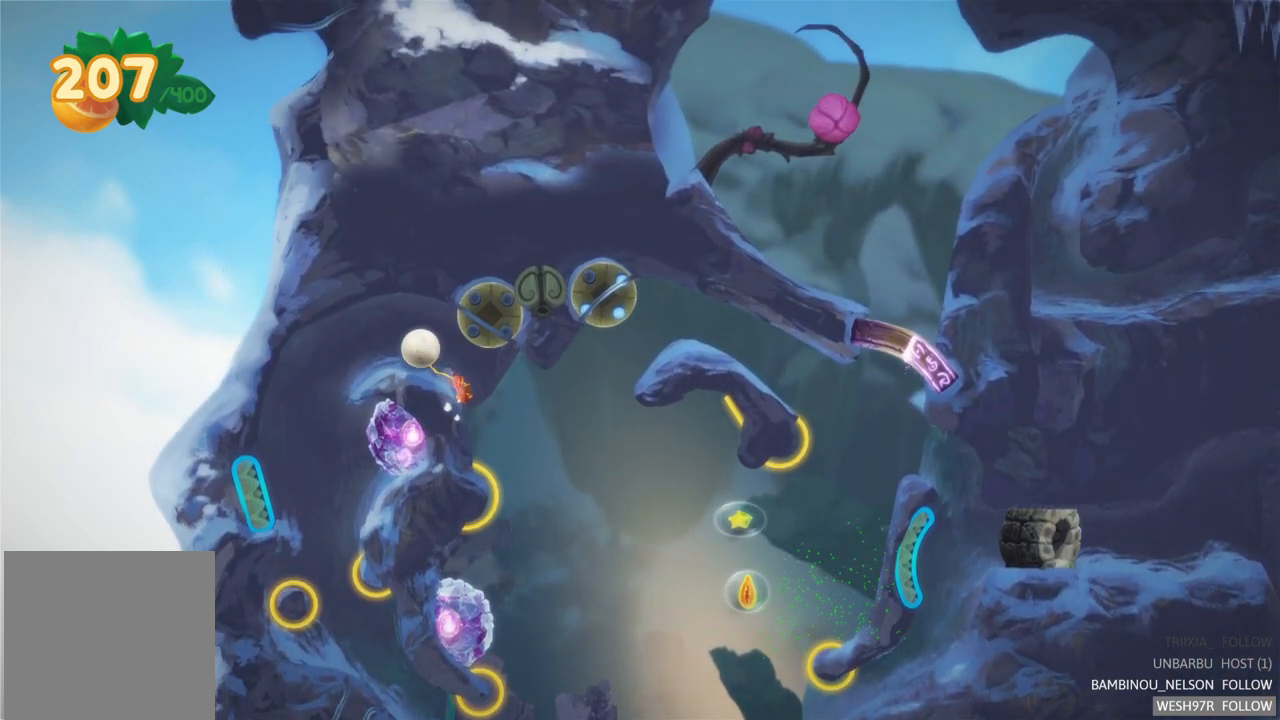
{"buttons": [], "left_stick": "center", "right_stick": "center", "events": []}
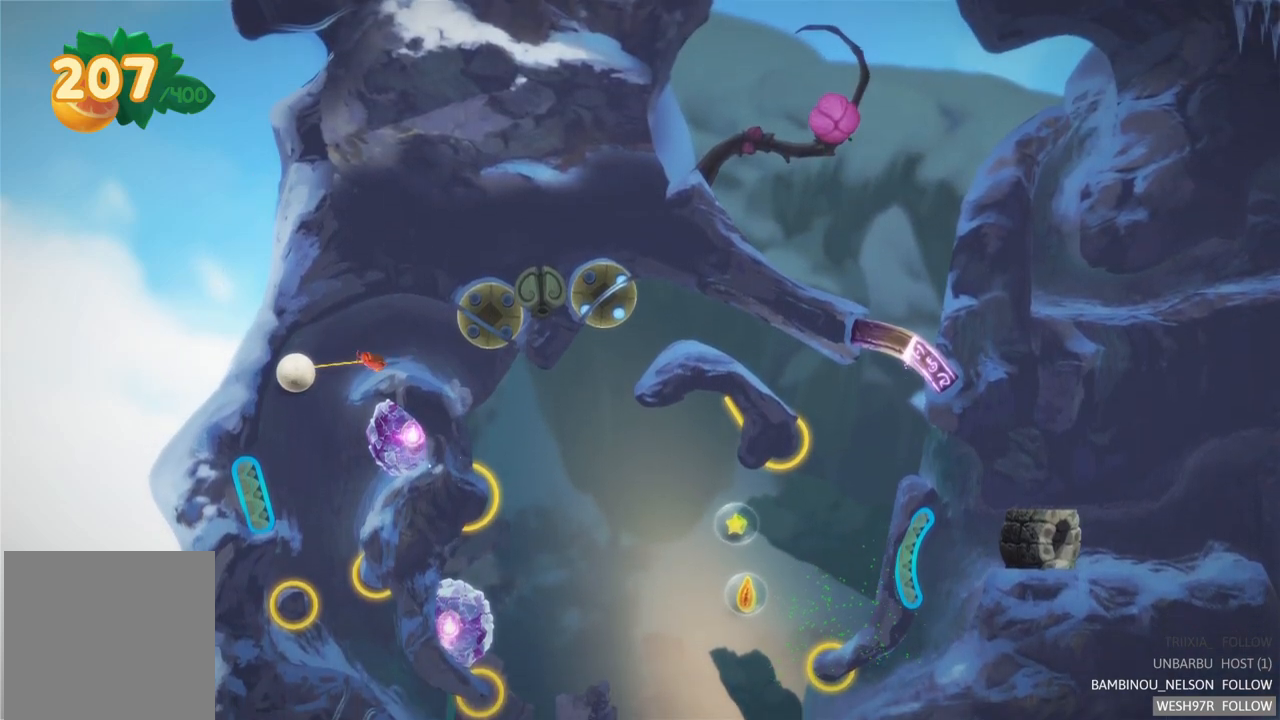
{"buttons": ["L2"], "left_stick": "center", "right_stick": "center", "events": [[283, "L2", "down"]]}
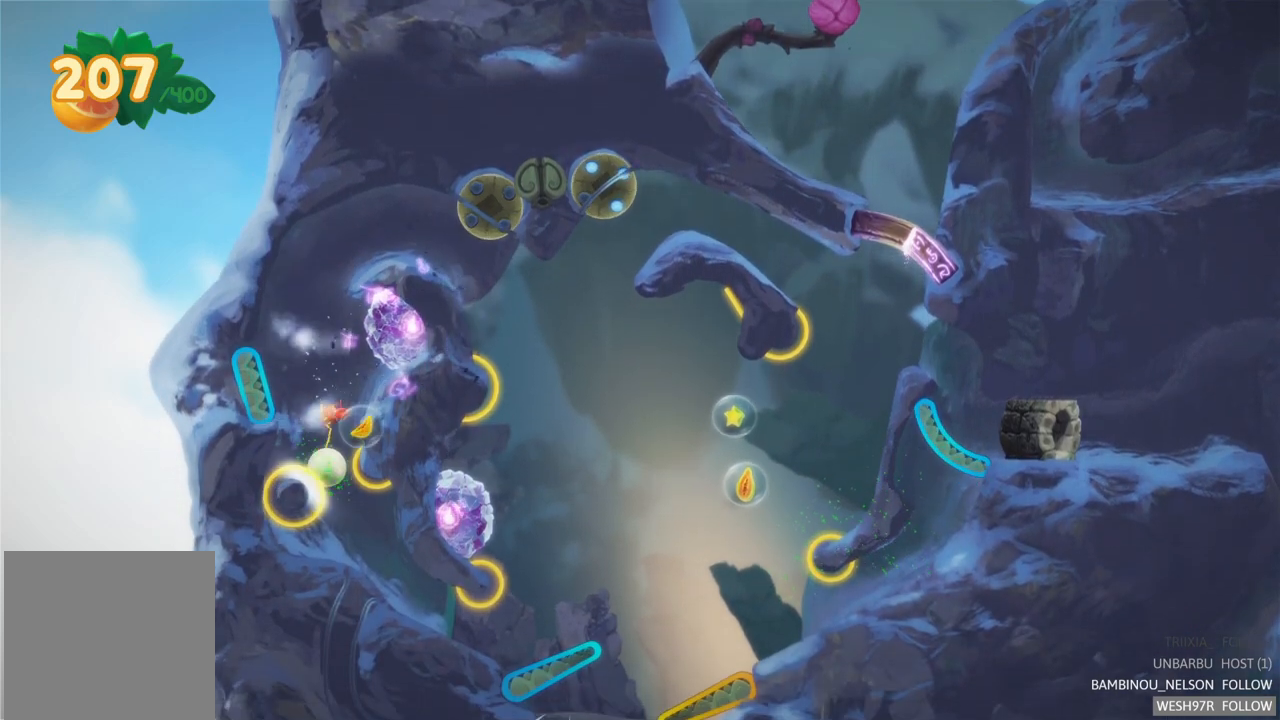
{"buttons": [], "left_stick": "center", "right_stick": "center", "events": [[50, "L2", "up"]]}
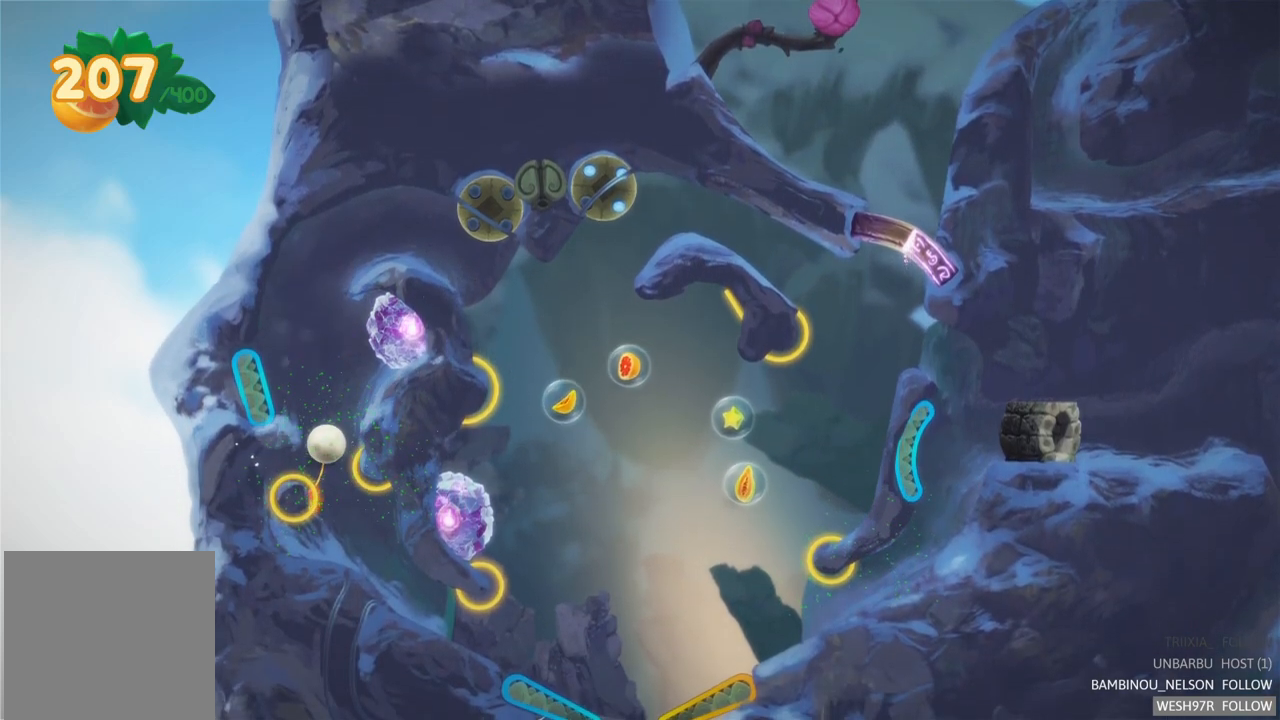
{"buttons": [], "left_stick": "center", "right_stick": "center", "events": []}
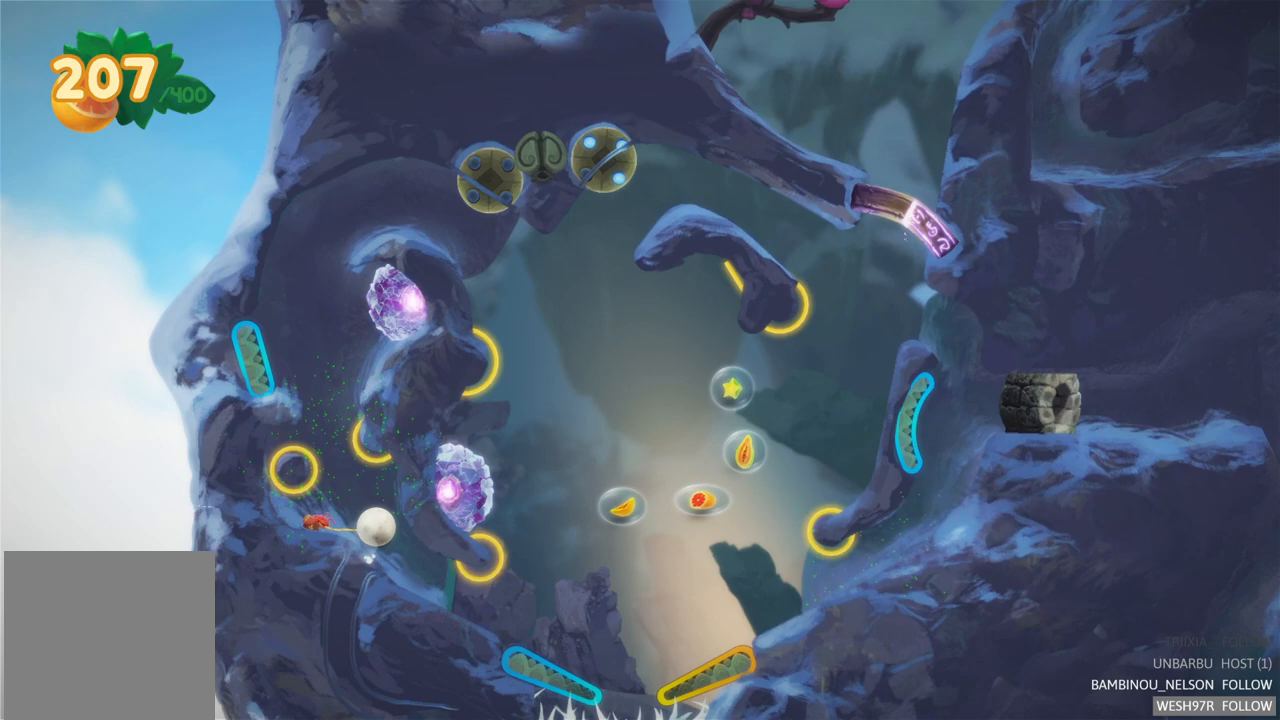
{"buttons": [], "left_stick": "center", "right_stick": "center", "events": []}
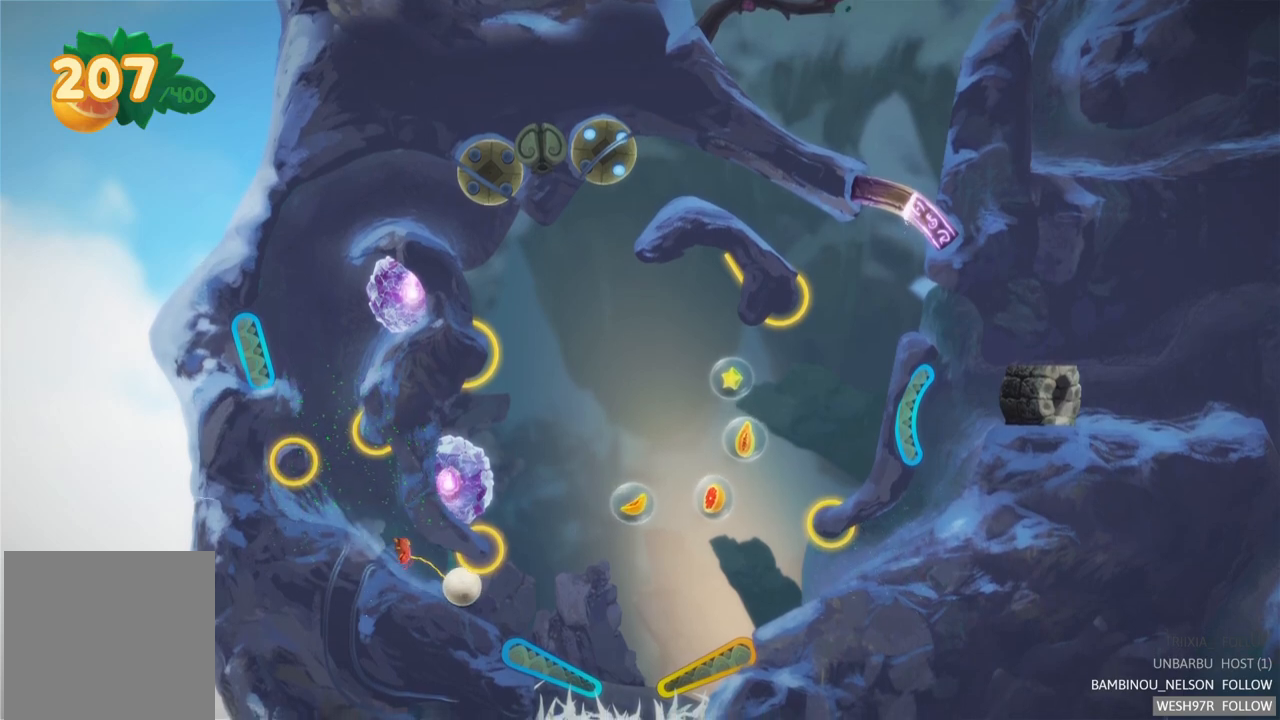
{"buttons": [], "left_stick": "center", "right_stick": "center", "events": []}
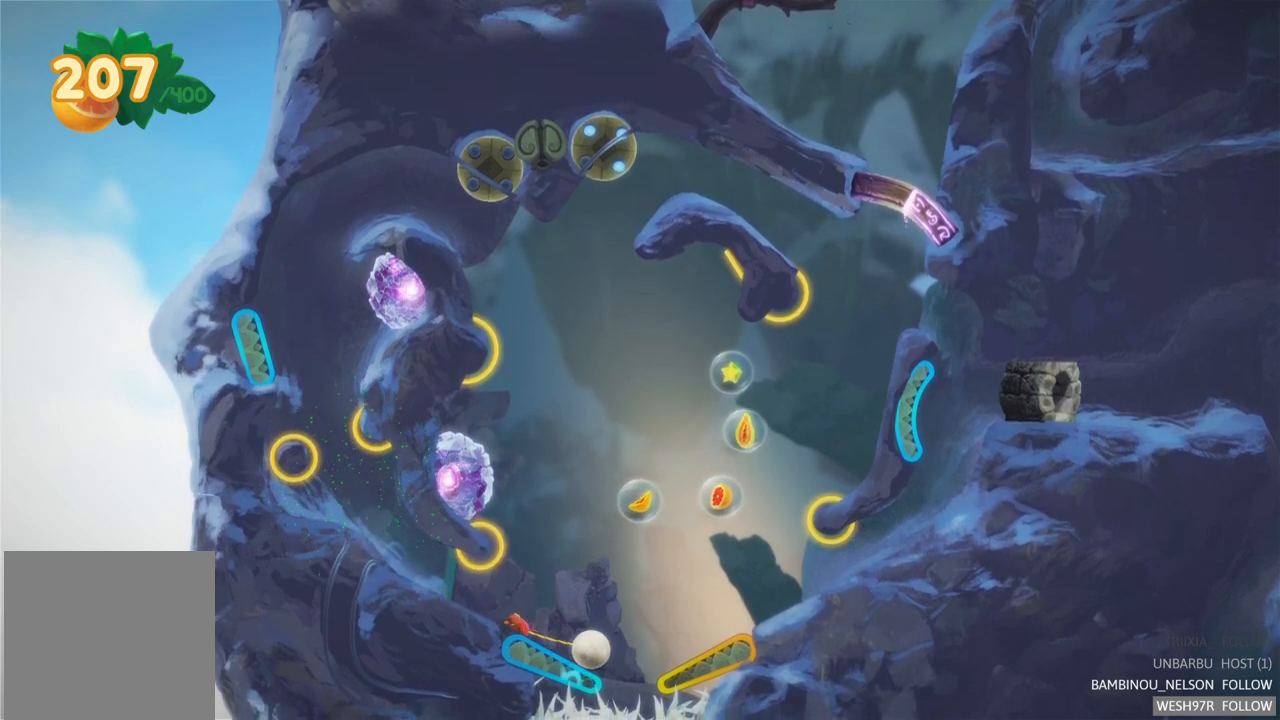
{"buttons": [], "left_stick": "center", "right_stick": "center", "events": [[17, "L2", "down"], [367, "L2", "up"]]}
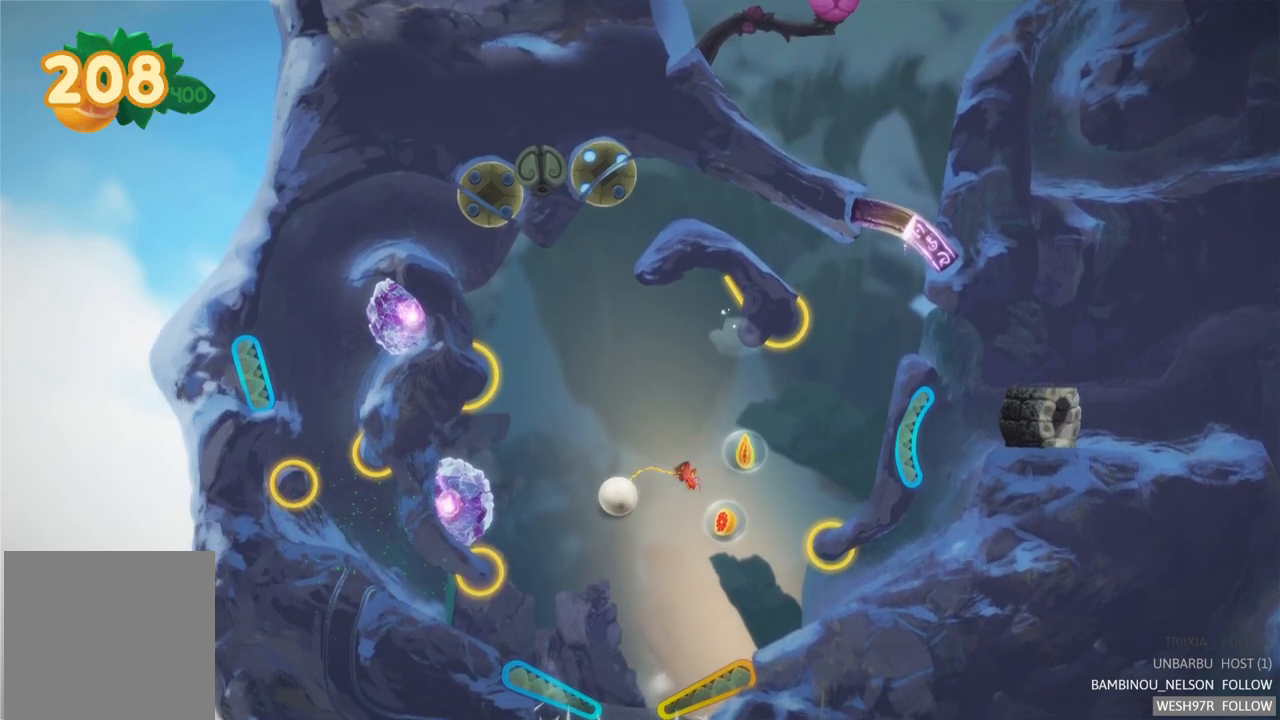
{"buttons": ["L2"], "left_stick": "center", "right_stick": "center", "events": [[267, "L2", "down"]]}
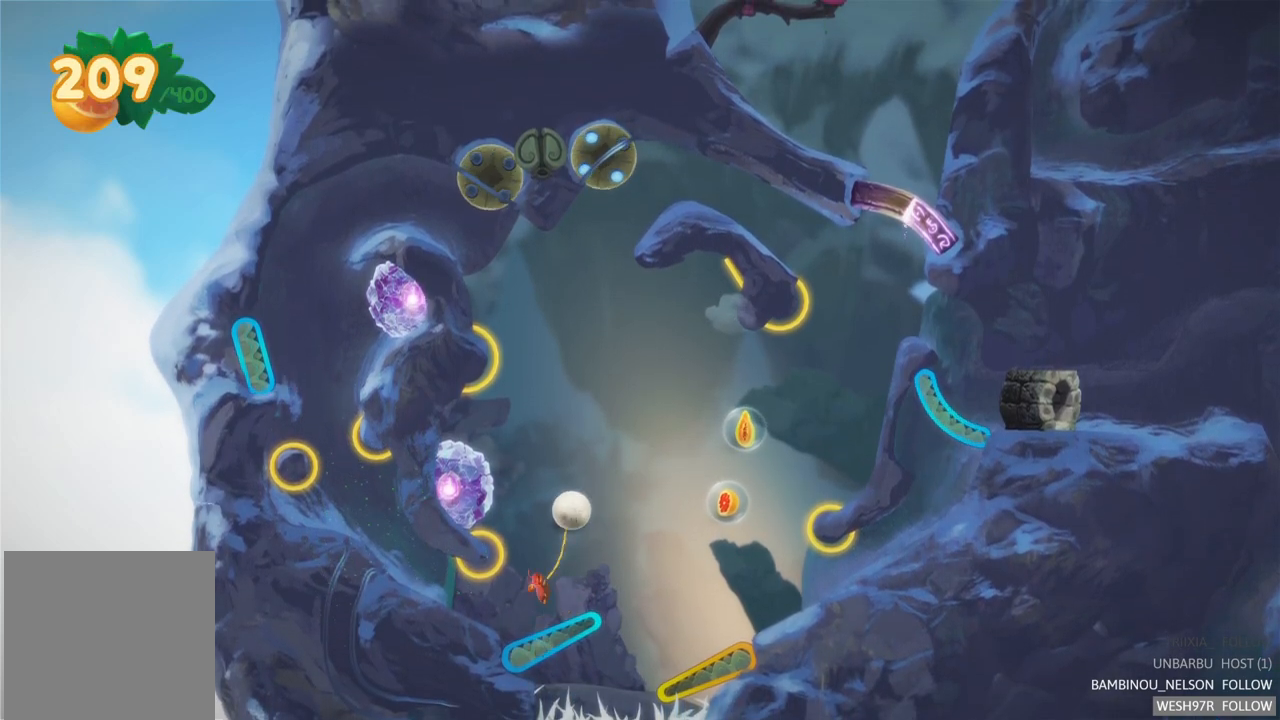
{"buttons": [], "left_stick": "center", "right_stick": "center", "events": [[33, "L2", "up"]]}
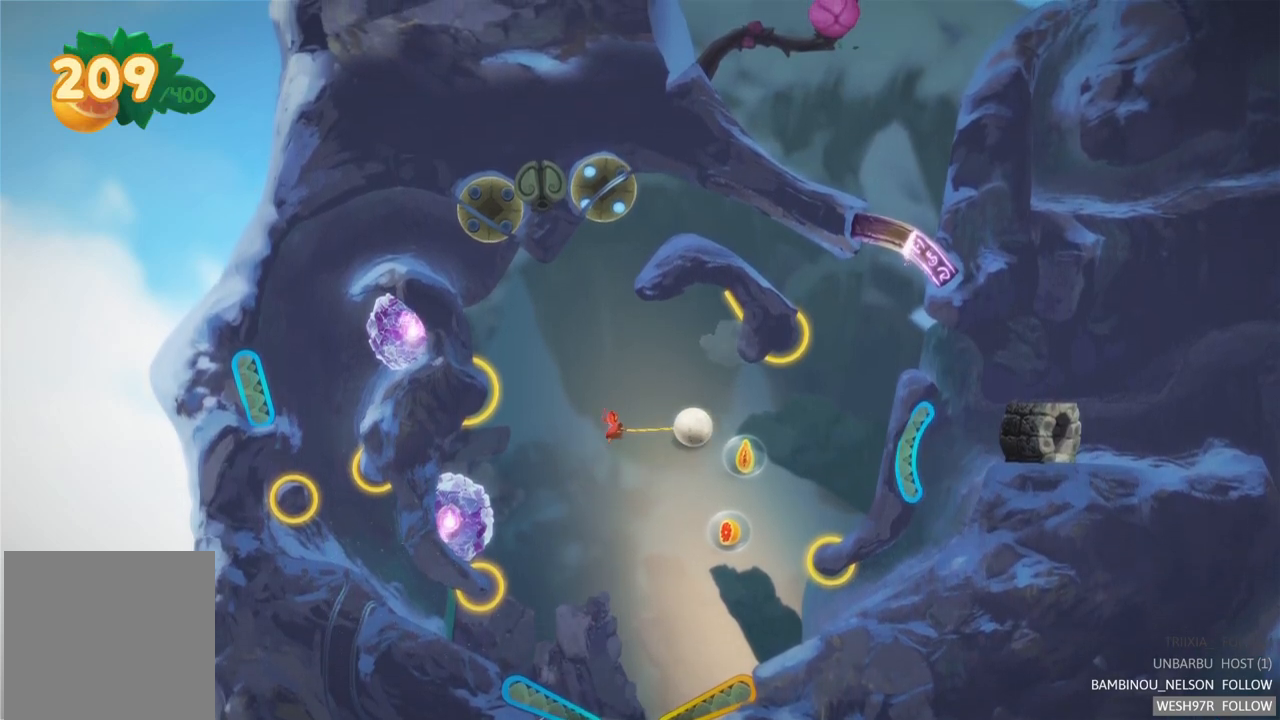
{"buttons": [], "left_stick": "center", "right_stick": "center", "events": []}
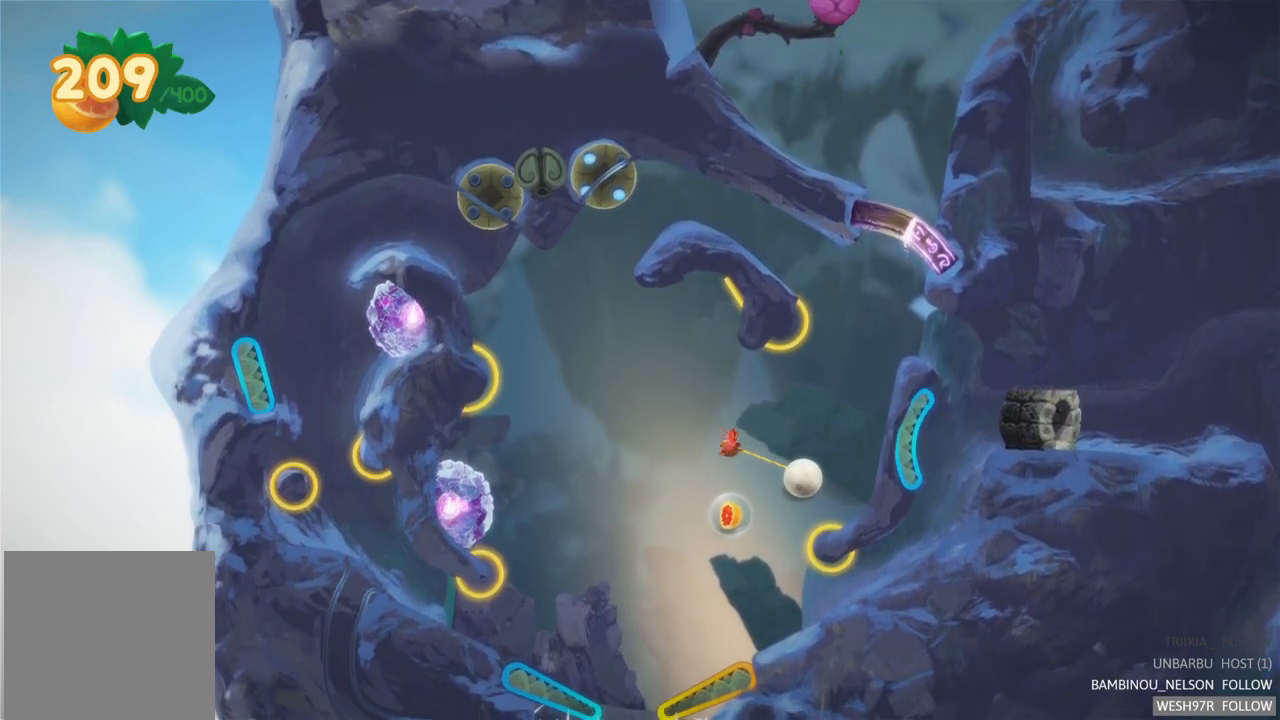
{"buttons": [], "left_stick": "center", "right_stick": "center", "events": []}
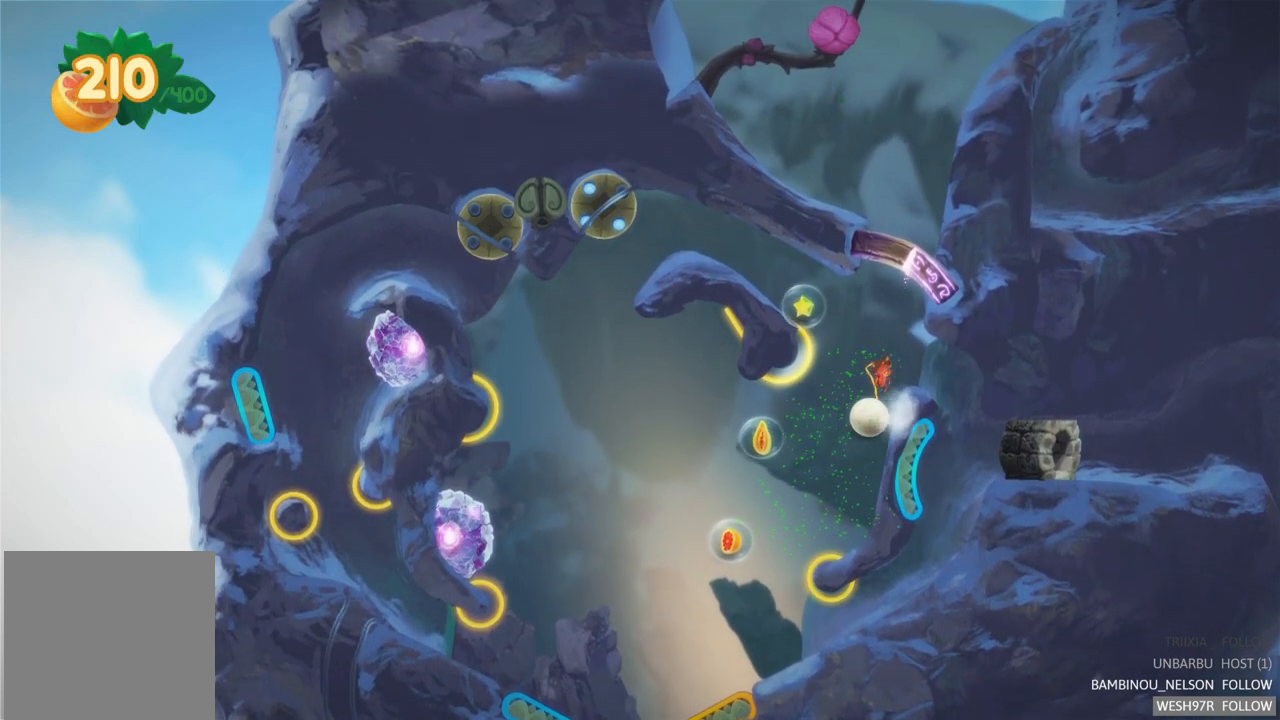
{"buttons": [], "left_stick": "center", "right_stick": "center", "events": []}
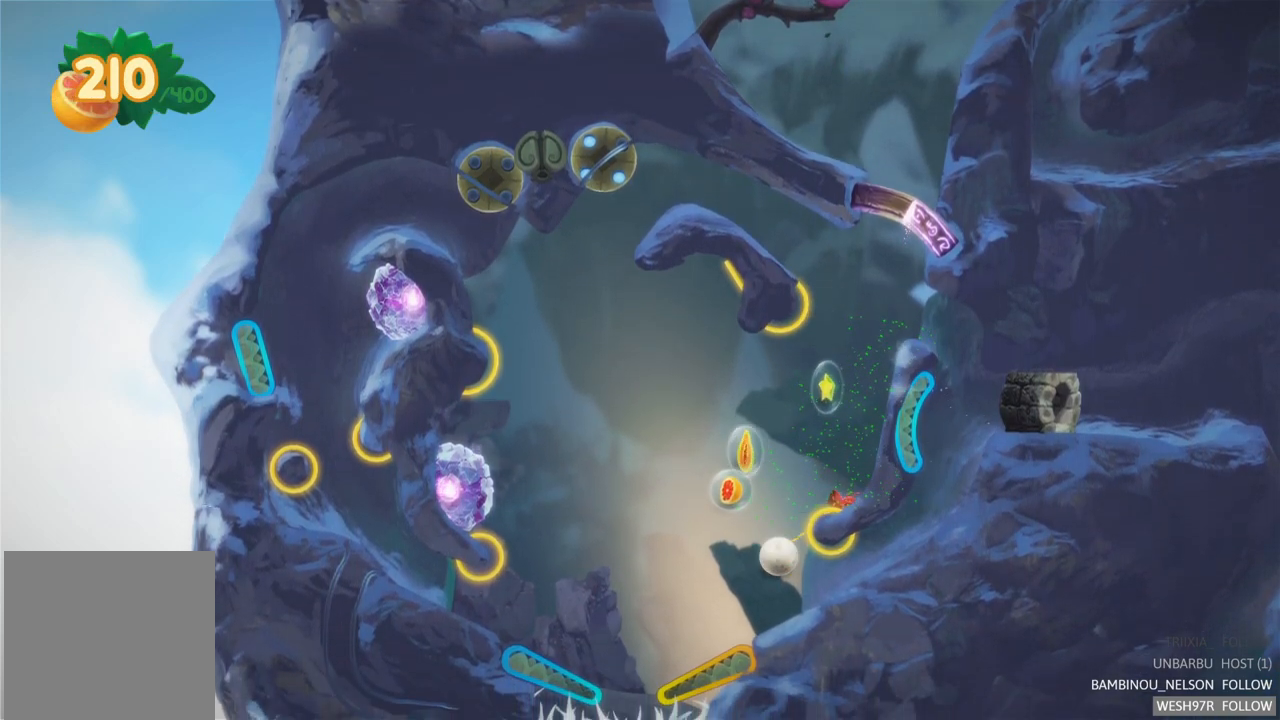
{"buttons": ["R2"], "left_stick": "center", "right_stick": "center", "events": [[250, "R2", "down"]]}
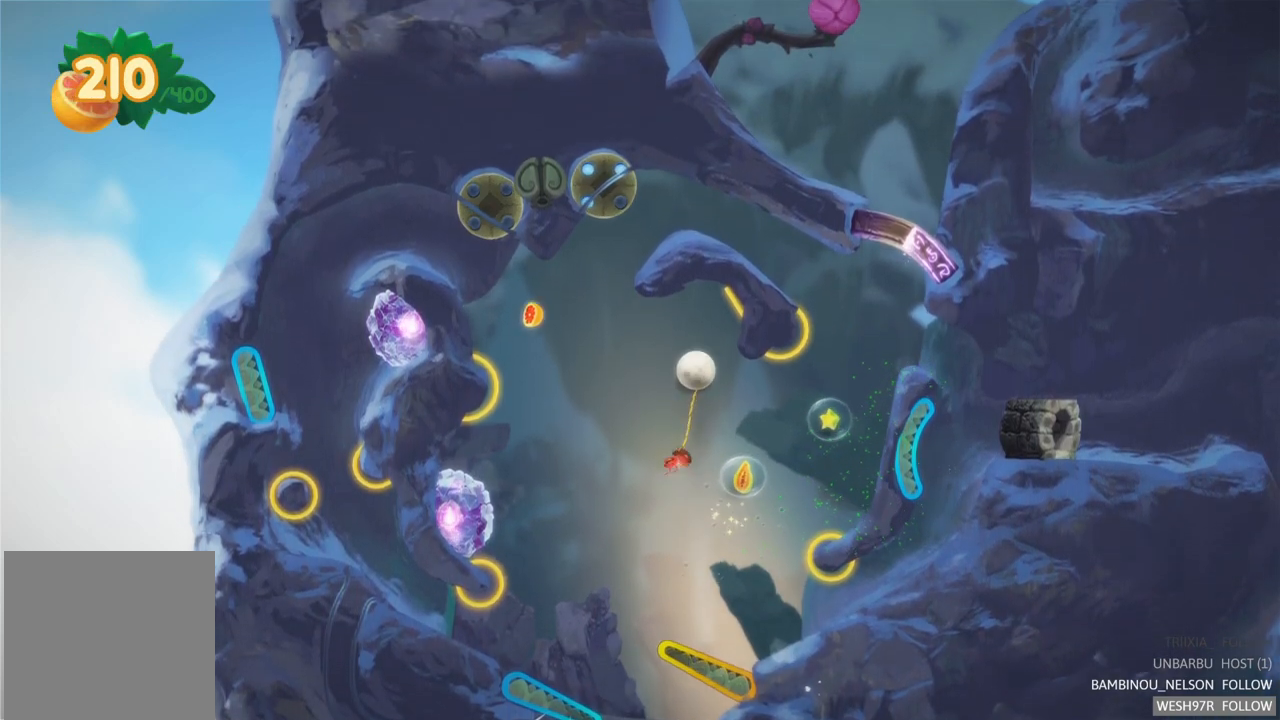
{"buttons": [], "left_stick": "center", "right_stick": "center", "events": [[17, "R2", "up"]]}
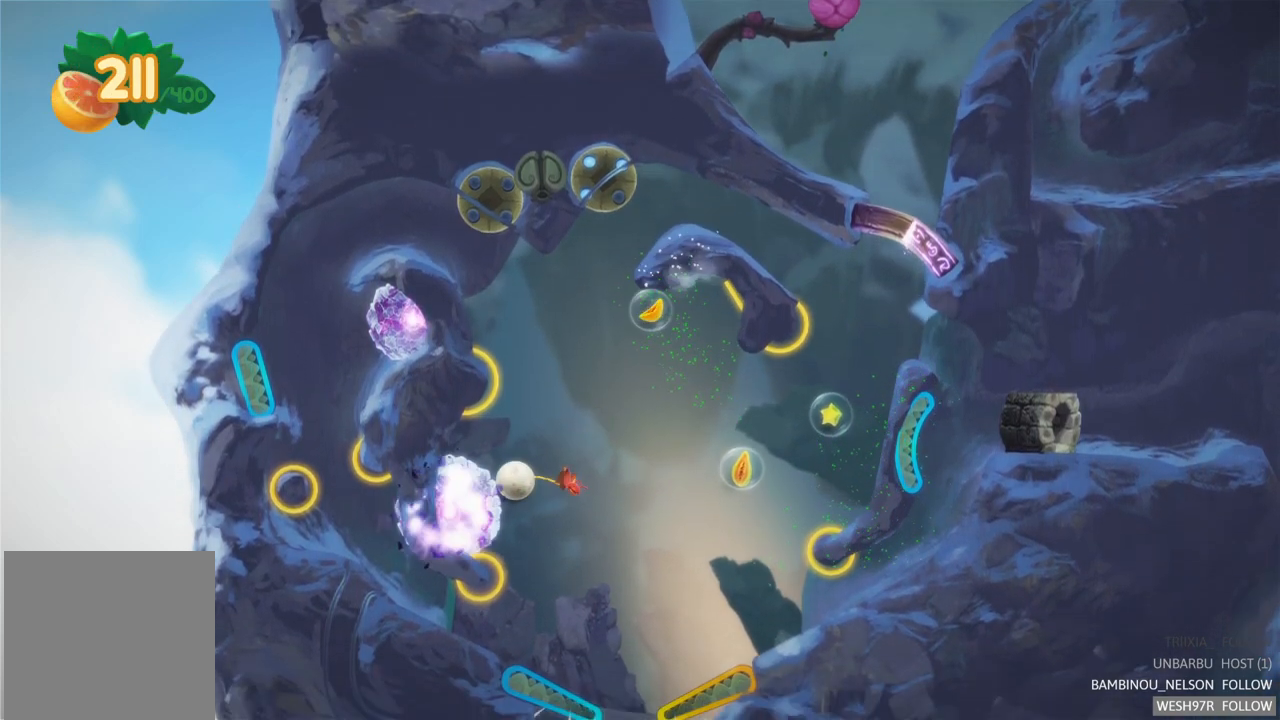
{"buttons": [], "left_stick": "center", "right_stick": "center", "events": []}
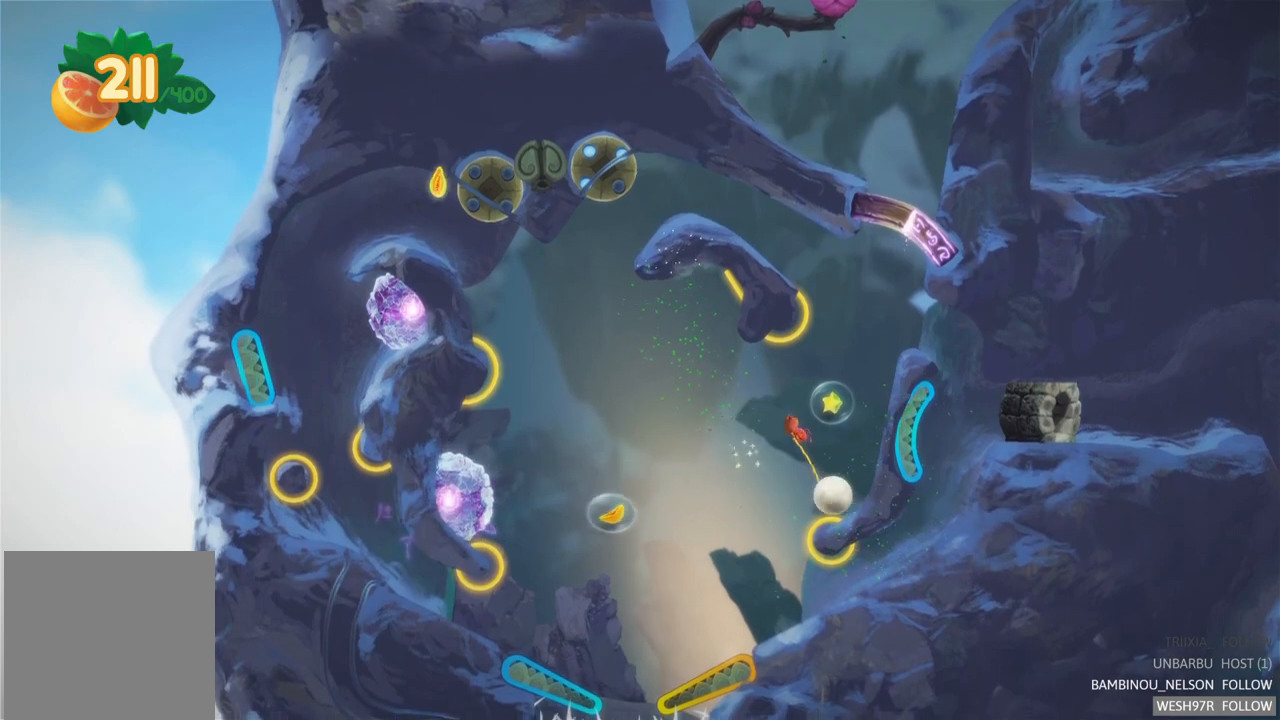
{"buttons": [], "left_stick": "center", "right_stick": "center", "events": []}
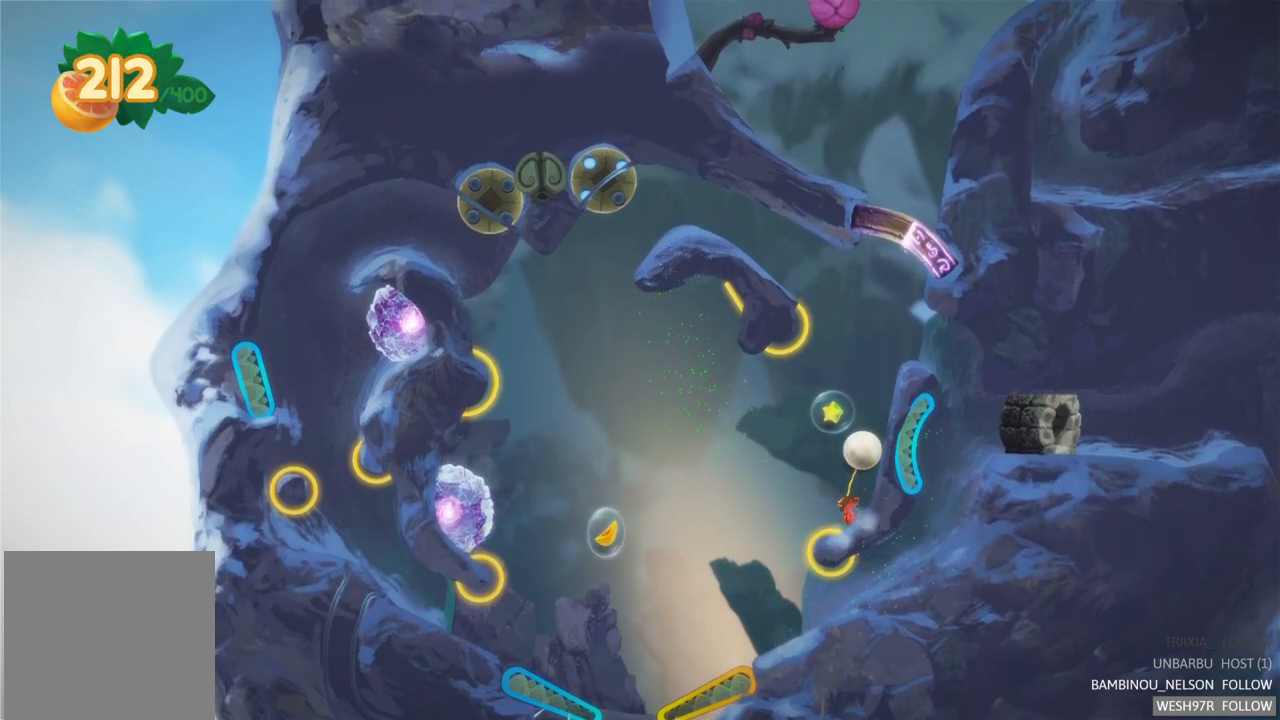
{"buttons": [], "left_stick": "center", "right_stick": "center", "events": []}
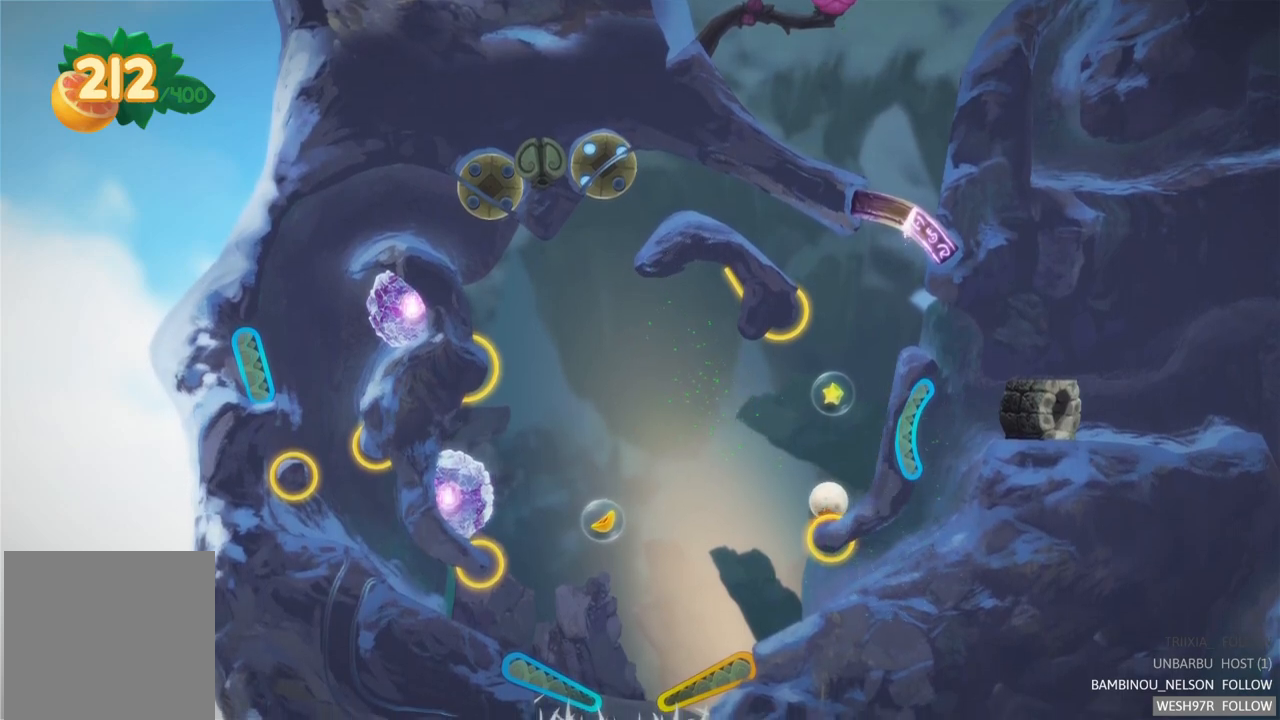
{"buttons": [], "left_stick": "center", "right_stick": "center", "events": []}
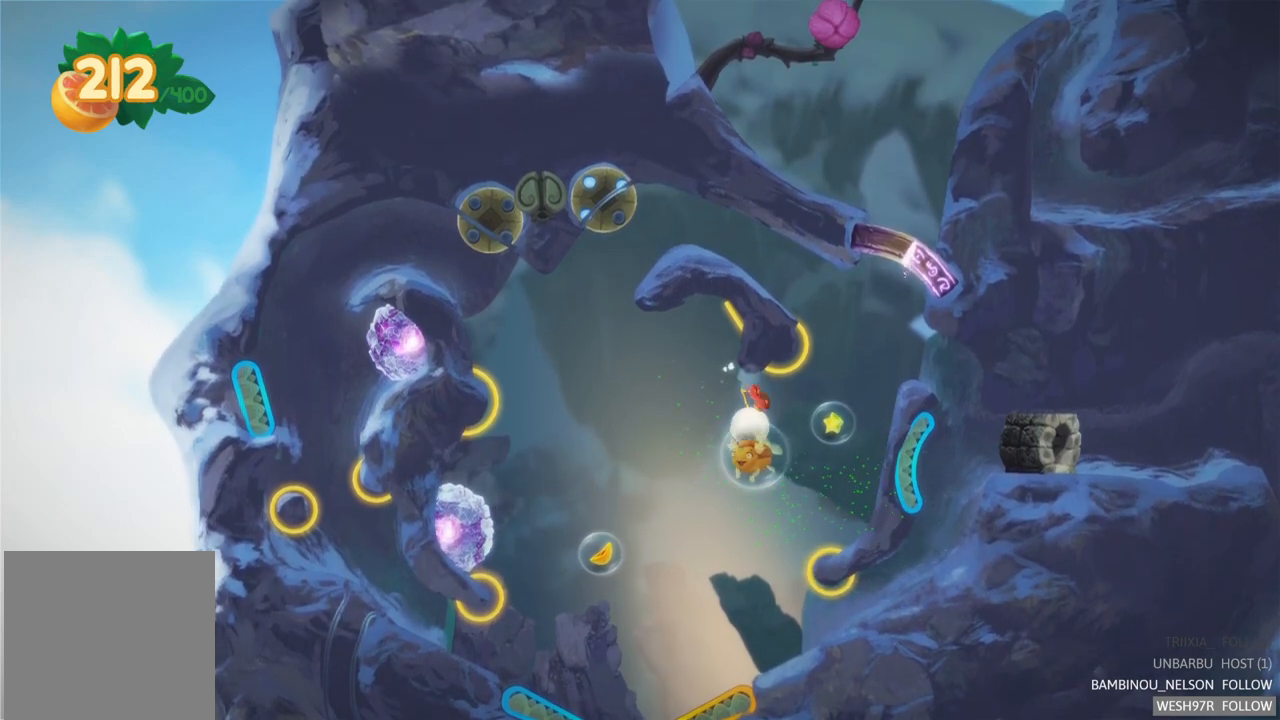
{"buttons": [], "left_stick": "center", "right_stick": "center", "events": []}
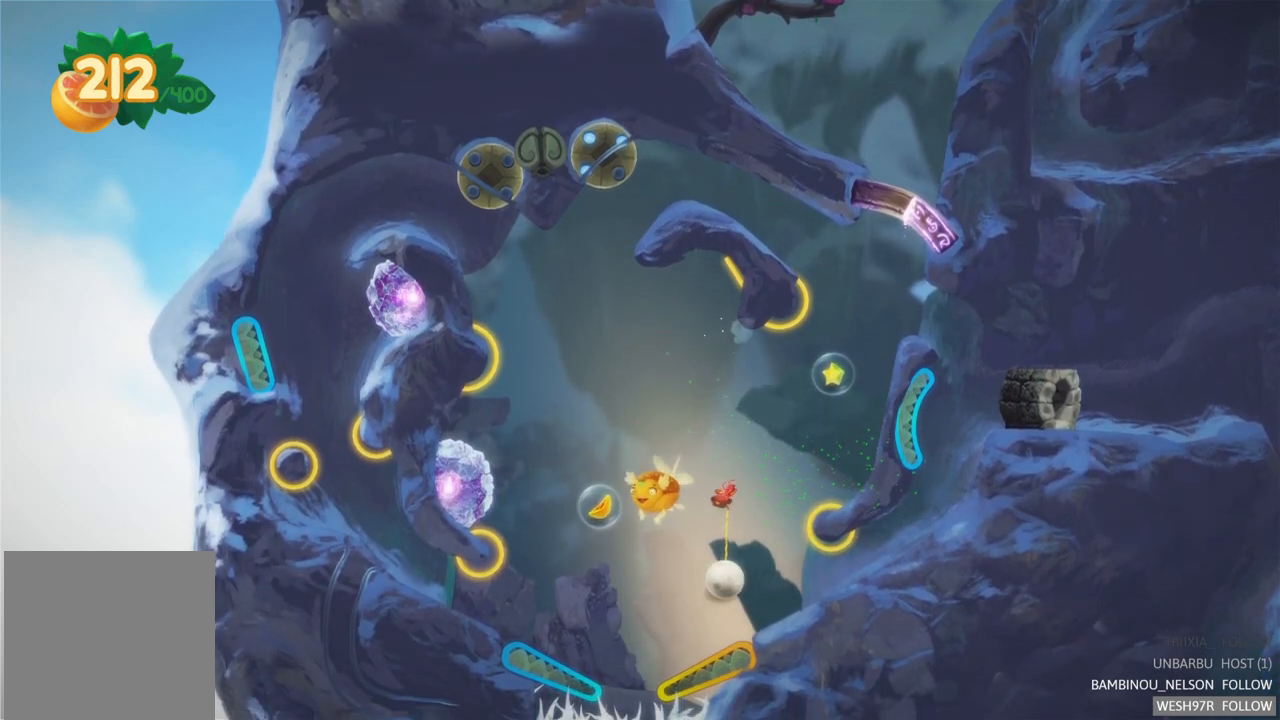
{"buttons": [], "left_stick": "center", "right_stick": "center", "events": [[183, "R2", "down"], [500, "R2", "up"]]}
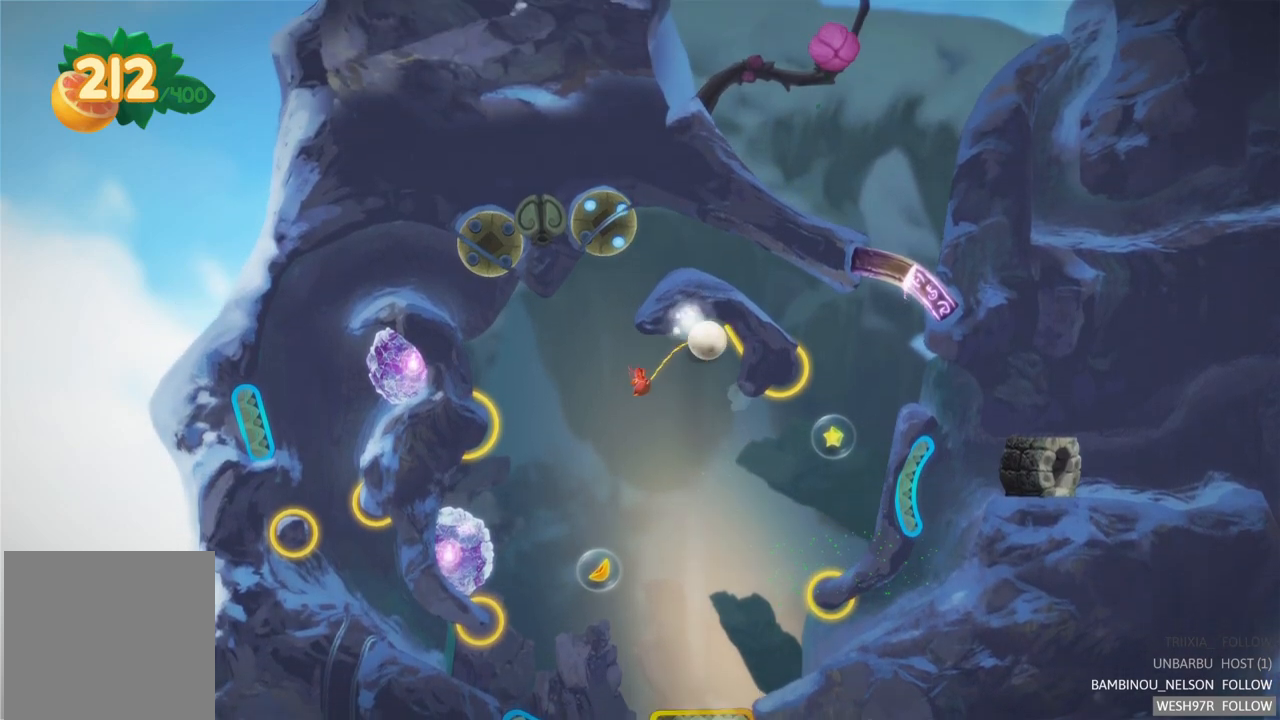
{"buttons": [], "left_stick": "center", "right_stick": "center", "events": []}